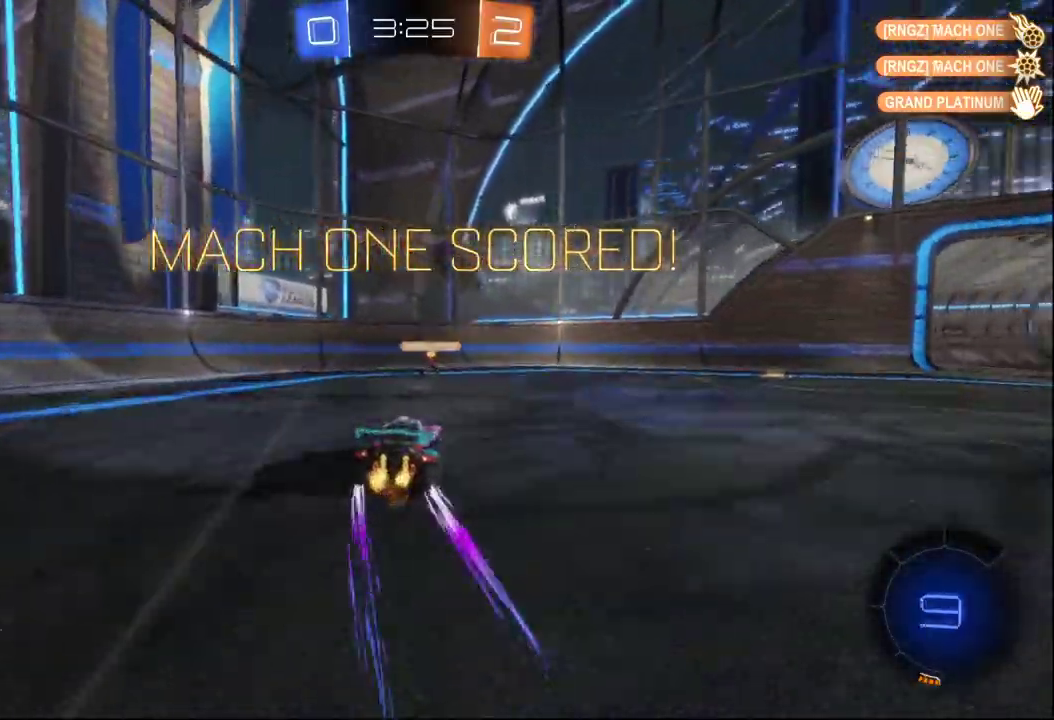
Gameplay with a controller (Xbox layout); each line is a JSON object with the inputs held at the frame after it. "events" lists button and stick changes between this image and that frame as [ms after this image, input, new state], when the widget could be followed in between. This document gives stick clicks only as held states, not as events.
{"buttons": ["R2"], "left_stick": "up-left", "right_stick": "center", "events": [[117, "B", "down"], [117, "left_stick", "down-right"], [167, "A", "down"], [167, "B", "up"], [183, "left_stick", "up-left"], [233, "A", "up"], [300, "A", "down"], [433, "left_stick", "left"], [483, "A", "up"], [483, "left_stick", "up-left"]]}
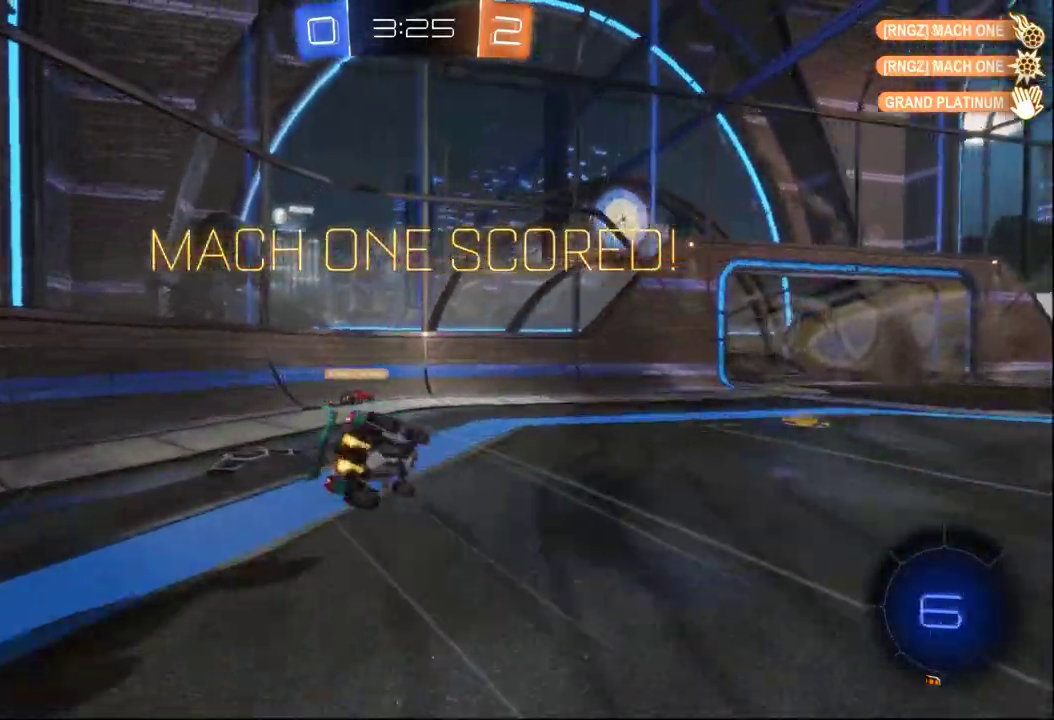
{"buttons": [], "left_stick": "center", "right_stick": "center", "events": [[33, "R2", "up"], [117, "left_stick", "center"]]}
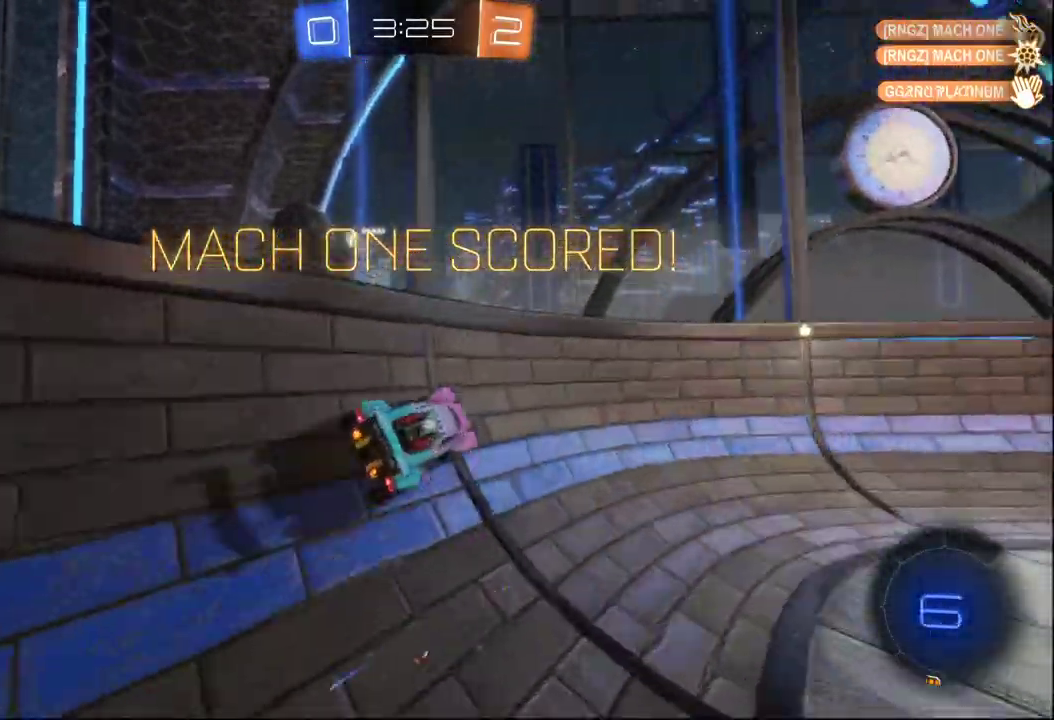
{"buttons": [], "left_stick": "center", "right_stick": "down-left", "events": [[467, "right_stick", "down-left"]]}
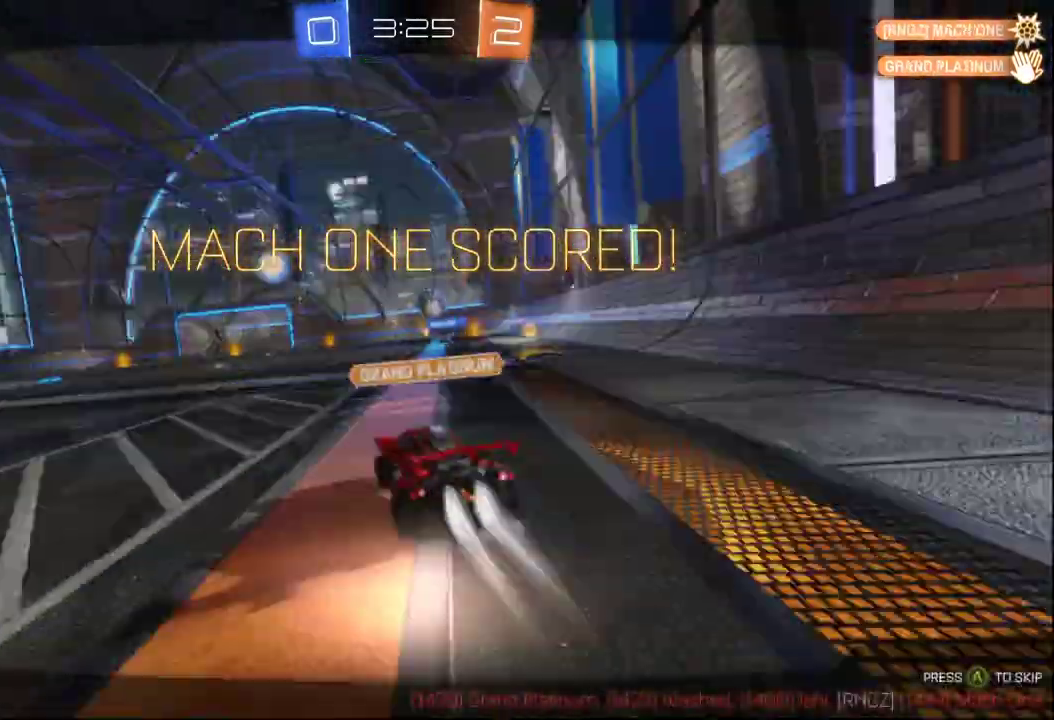
{"buttons": [], "left_stick": "center", "right_stick": "center", "events": [[67, "right_stick", "center"]]}
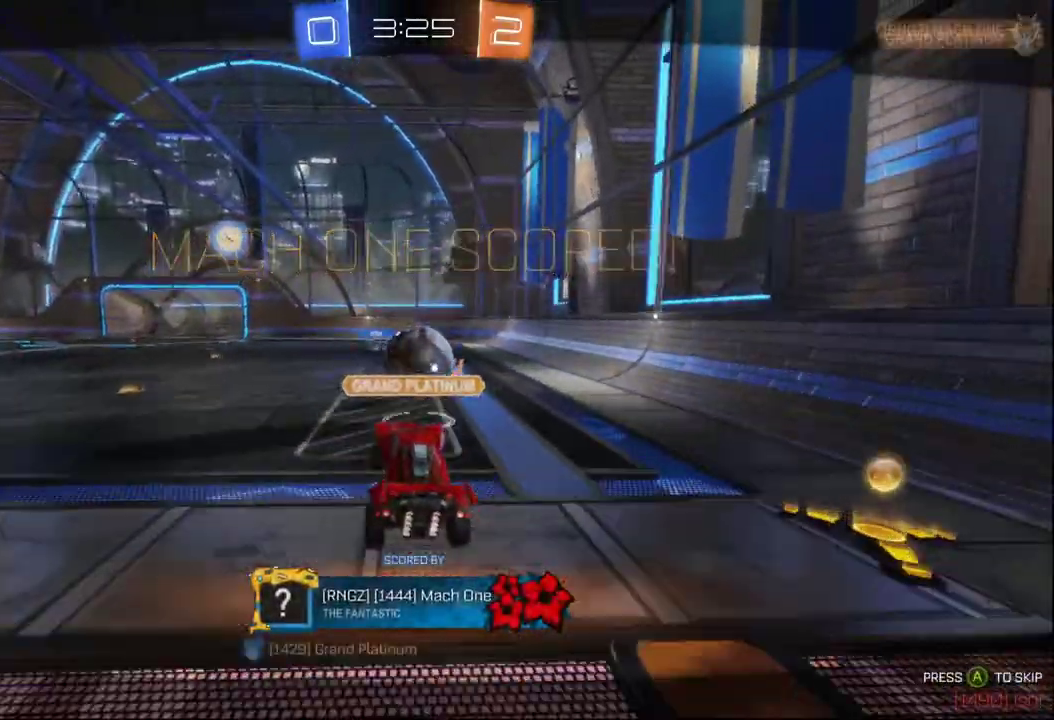
{"buttons": [], "left_stick": "center", "right_stick": "center", "events": []}
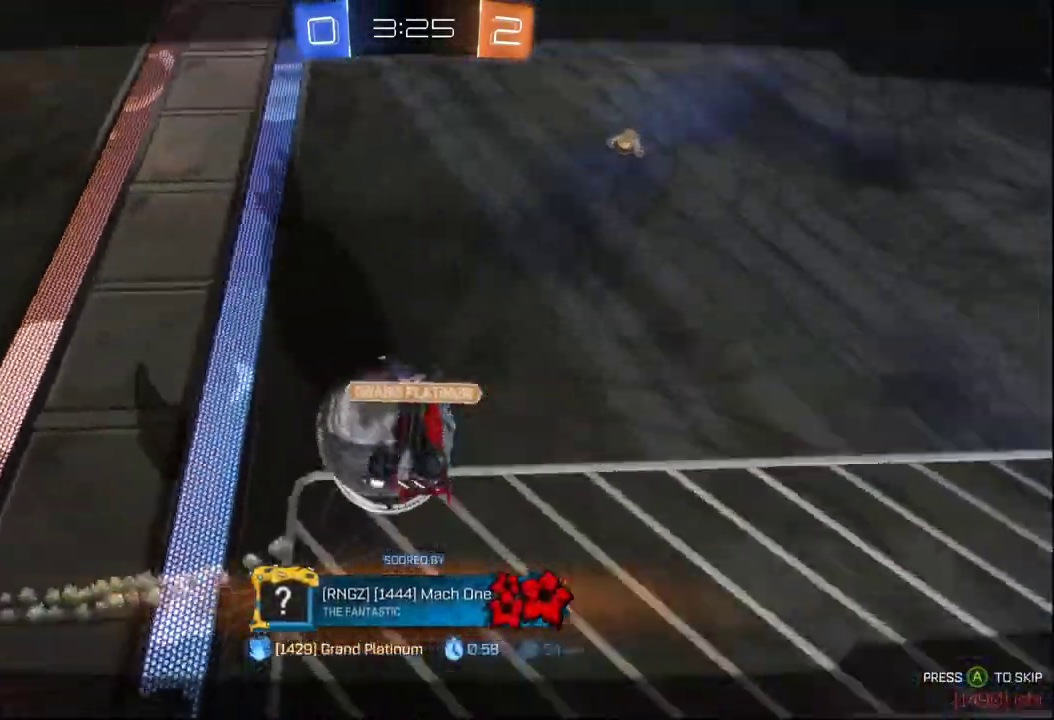
{"buttons": [], "left_stick": "center", "right_stick": "center", "events": []}
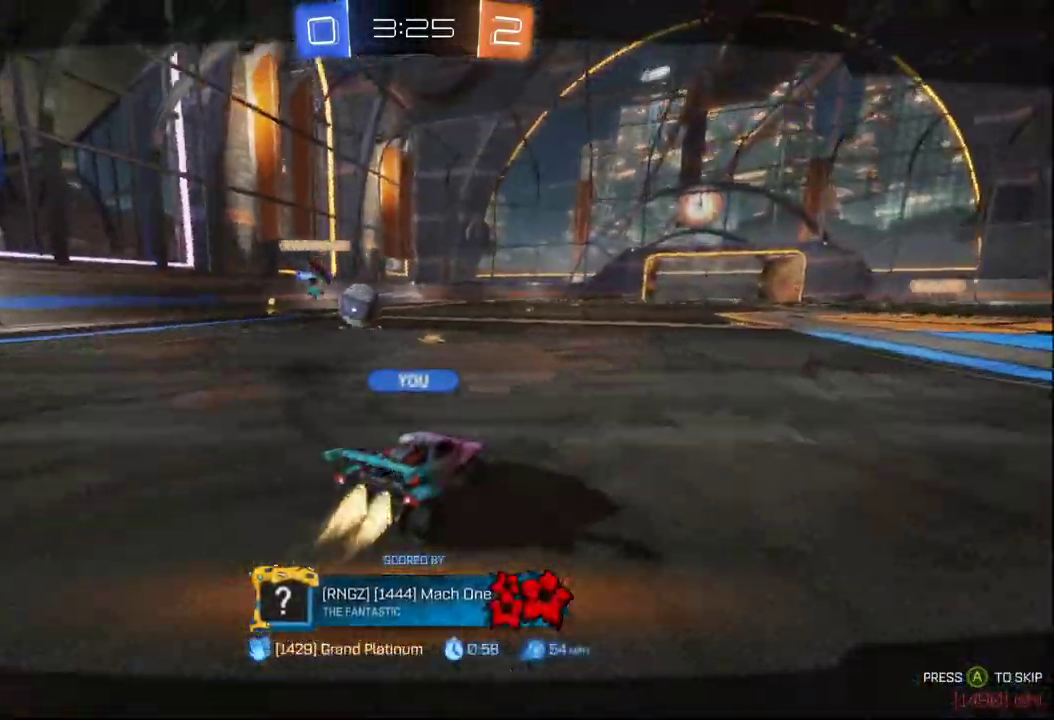
{"buttons": [], "left_stick": "center", "right_stick": "center", "events": [[333, "A", "down"], [467, "A", "up"]]}
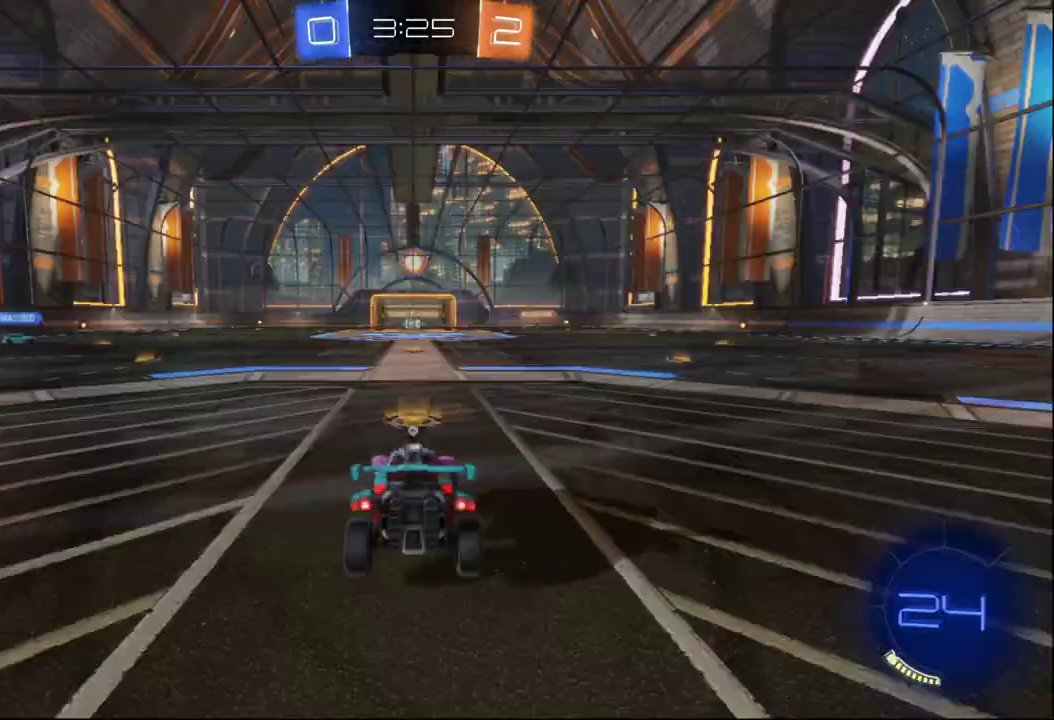
{"buttons": [], "left_stick": "center", "right_stick": "center", "events": []}
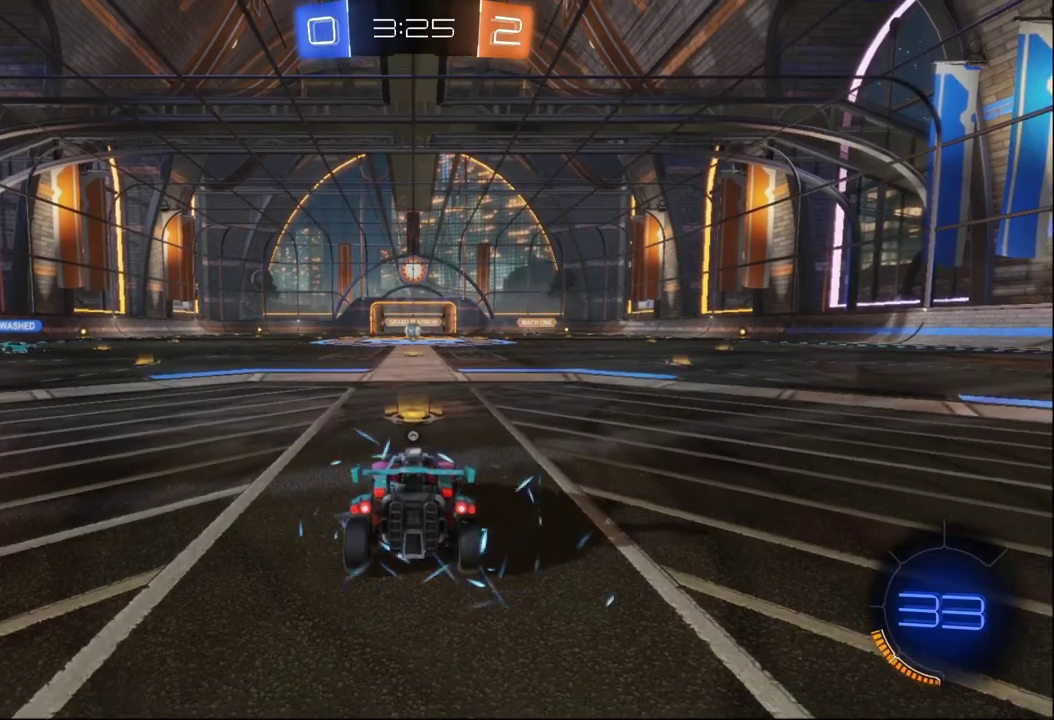
{"buttons": [], "left_stick": "center", "right_stick": "center", "events": []}
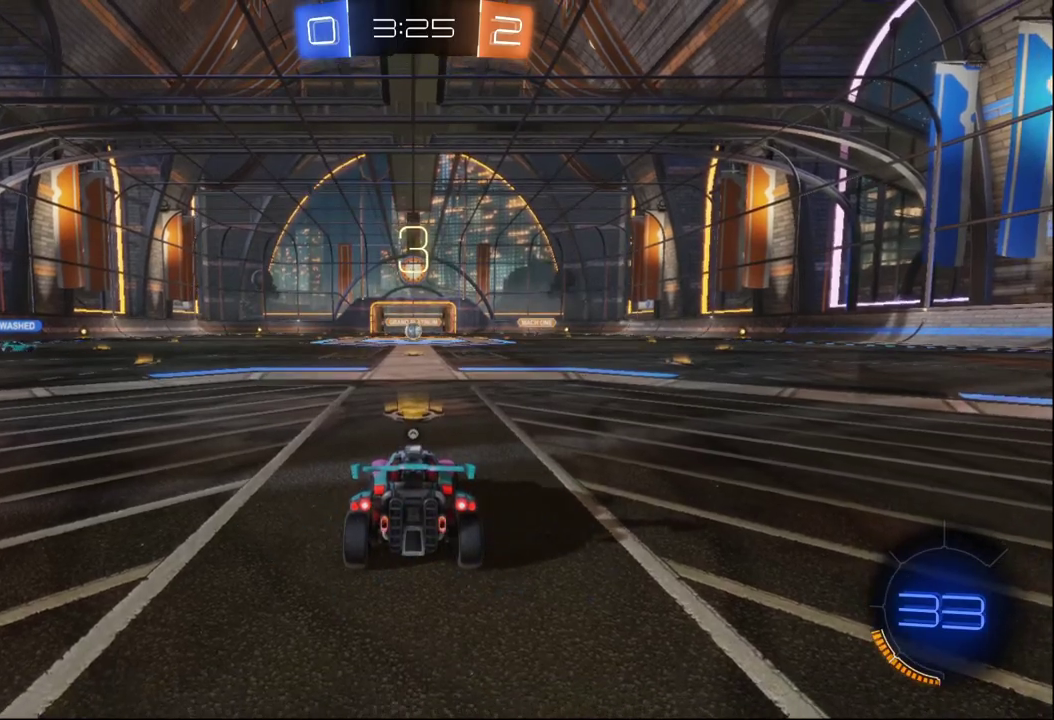
{"buttons": [], "left_stick": "center", "right_stick": "center", "events": []}
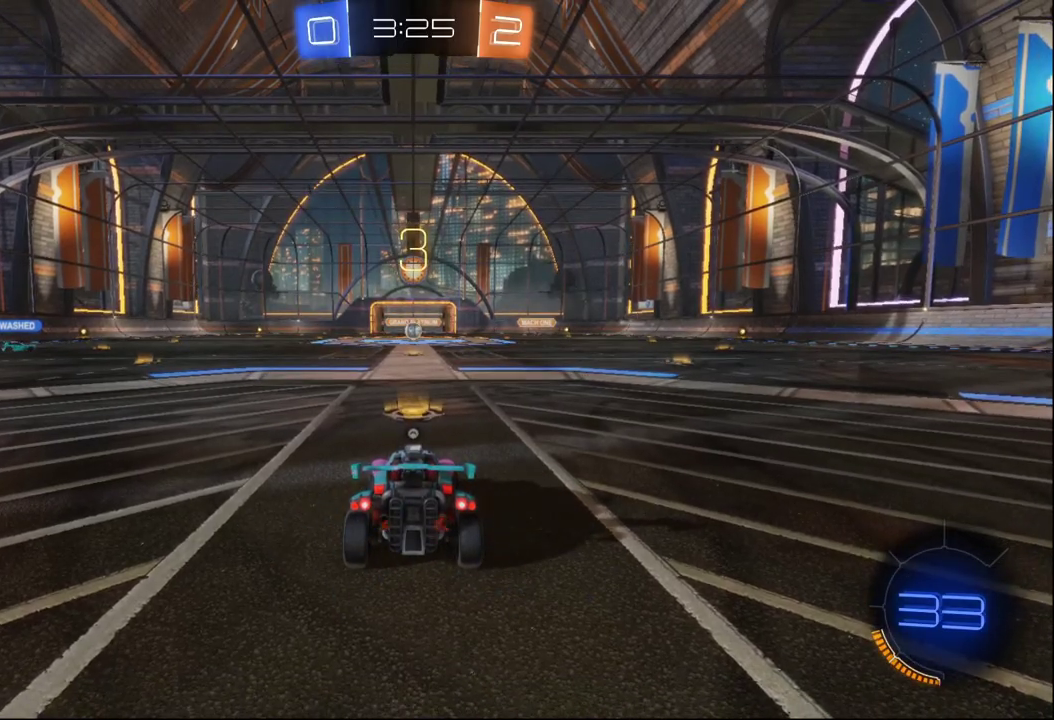
{"buttons": [], "left_stick": "center", "right_stick": "center", "events": []}
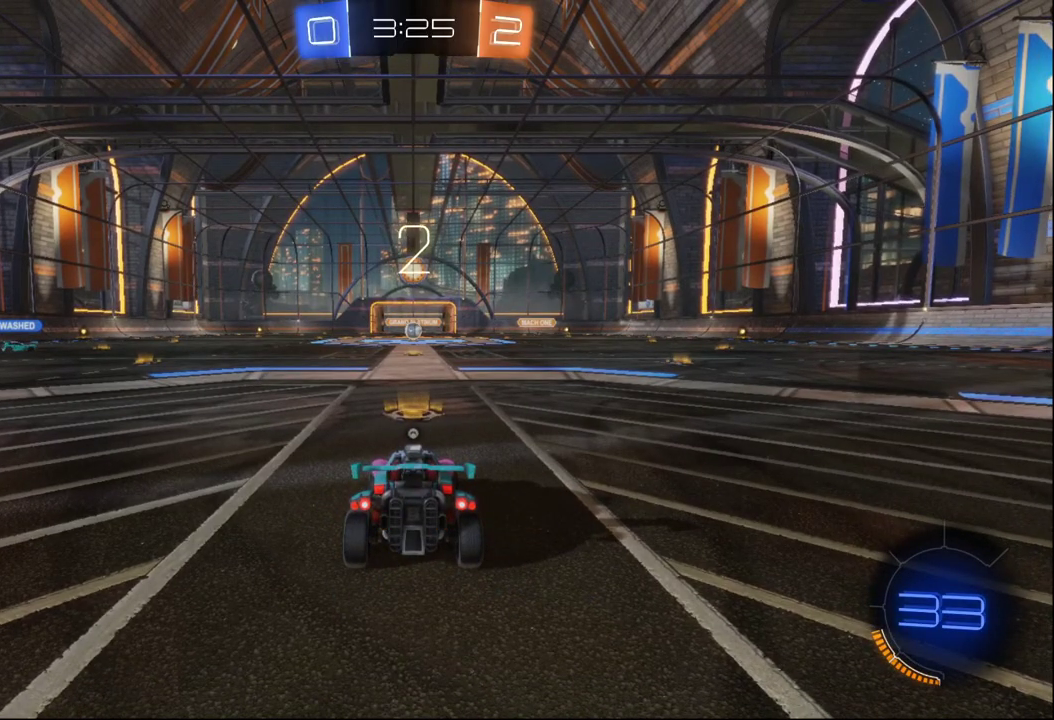
{"buttons": [], "left_stick": "center", "right_stick": "center", "events": []}
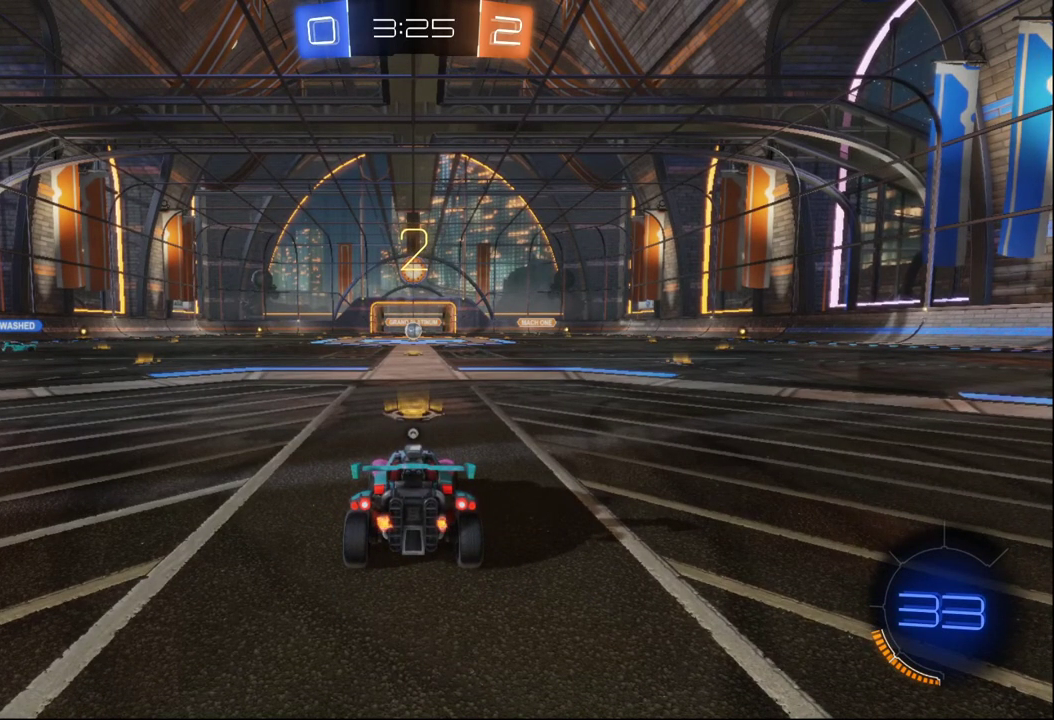
{"buttons": [], "left_stick": "center", "right_stick": "center", "events": [[50, "right_stick", "left"], [283, "right_stick", "center"]]}
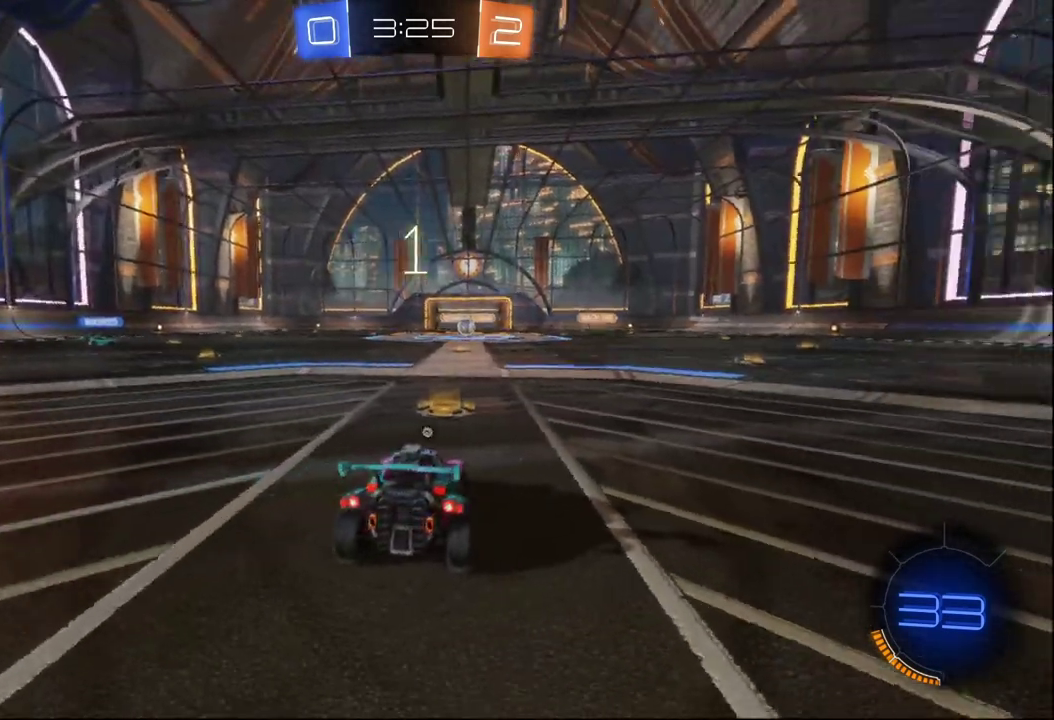
{"buttons": ["R2"], "left_stick": "center", "right_stick": "center", "events": [[250, "R2", "down"]]}
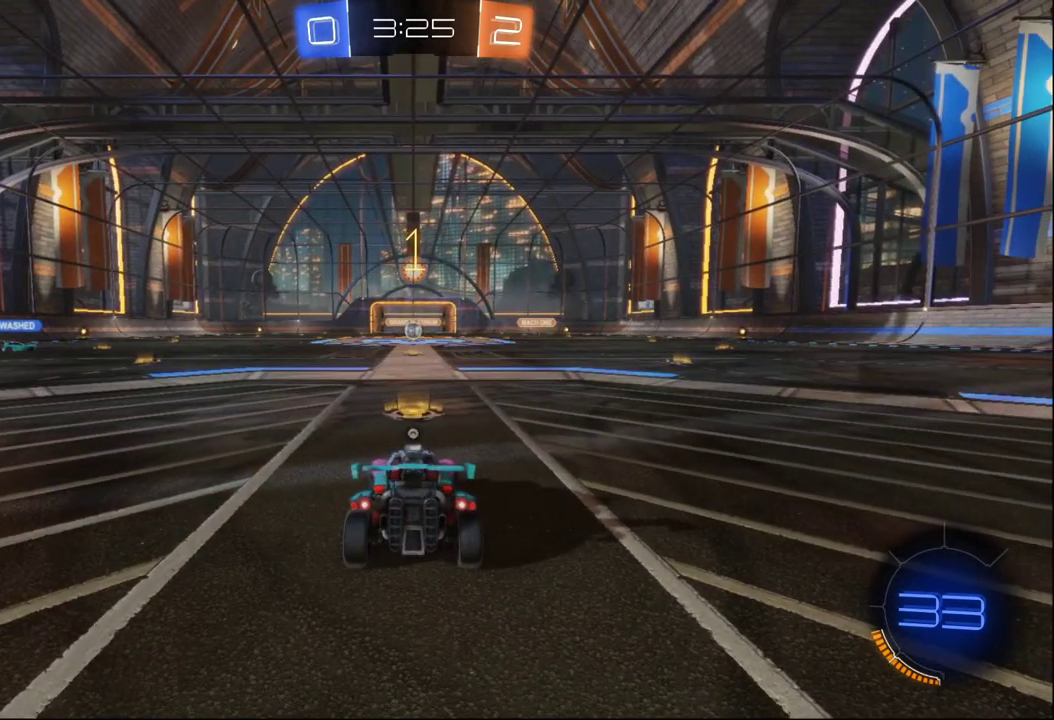
{"buttons": ["B", "R2"], "left_stick": "left", "right_stick": "center", "events": [[100, "B", "down"], [483, "left_stick", "left"]]}
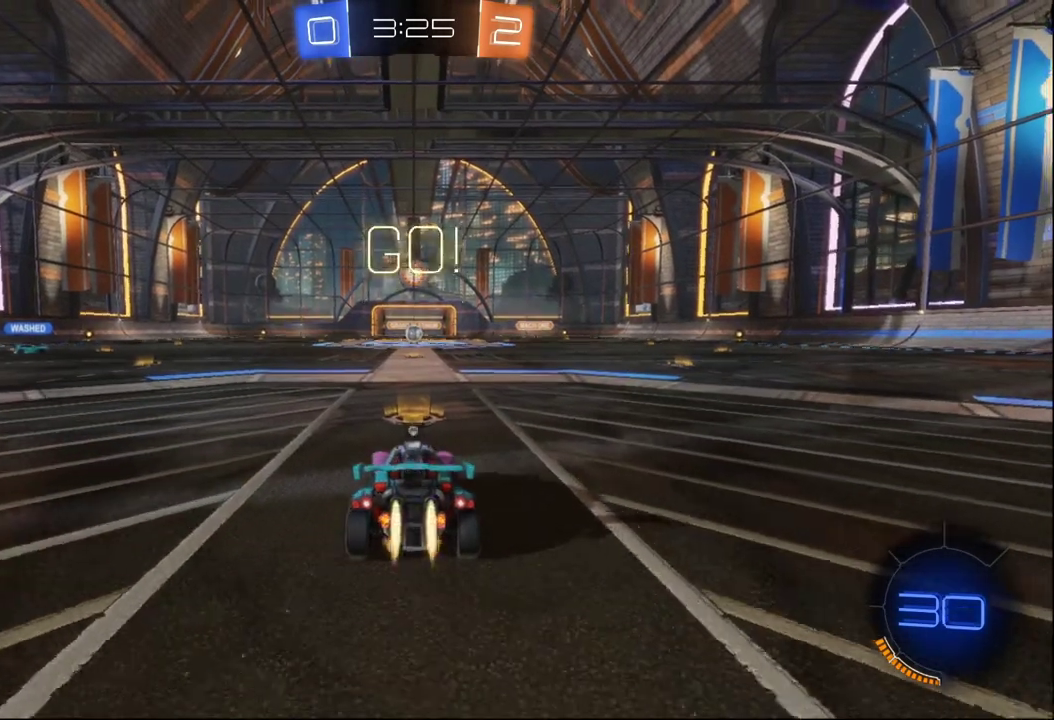
{"buttons": ["B", "R2"], "left_stick": "left", "right_stick": "center", "events": []}
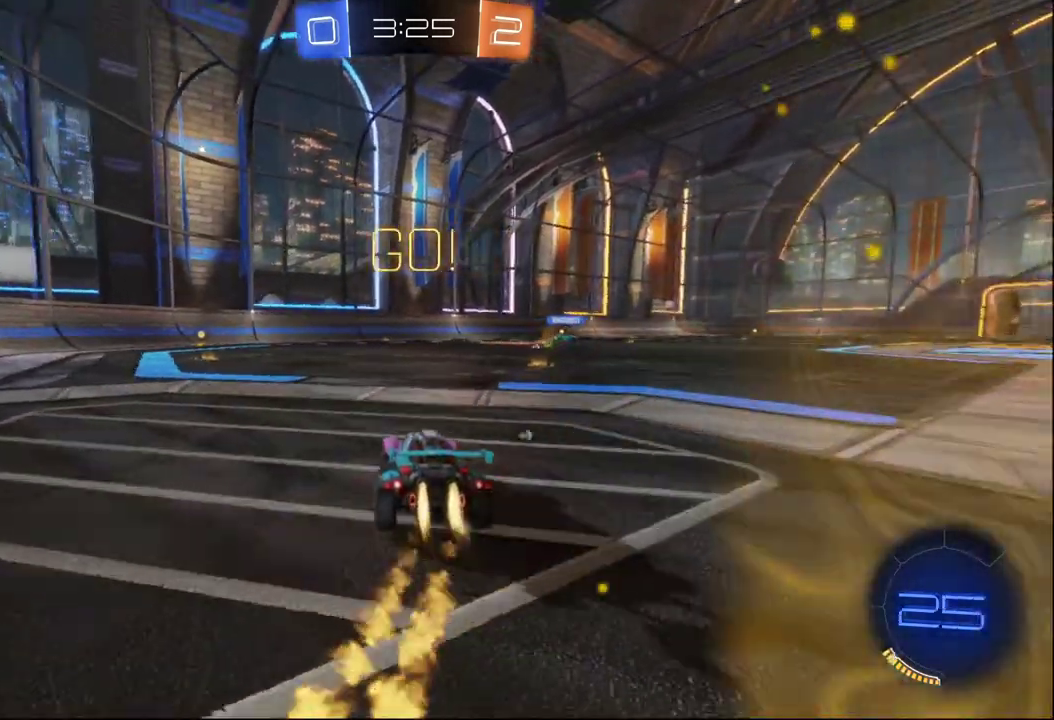
{"buttons": ["R2"], "left_stick": "center", "right_stick": "center", "events": [[17, "left_stick", "center"], [67, "left_stick", "left"], [117, "A", "down"], [317, "A", "up"], [333, "B", "up"], [383, "left_stick", "center"]]}
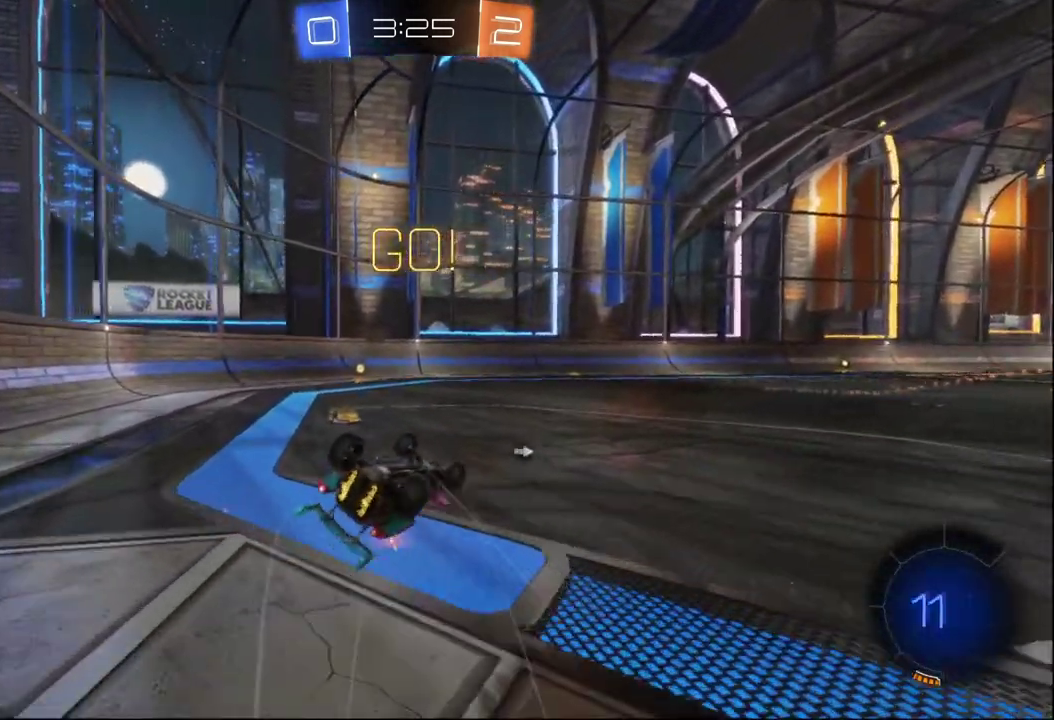
{"buttons": ["R2"], "left_stick": "left", "right_stick": "center", "events": [[33, "Y", "down"], [117, "Y", "up"], [350, "B", "down"], [433, "B", "up"], [467, "left_stick", "left"]]}
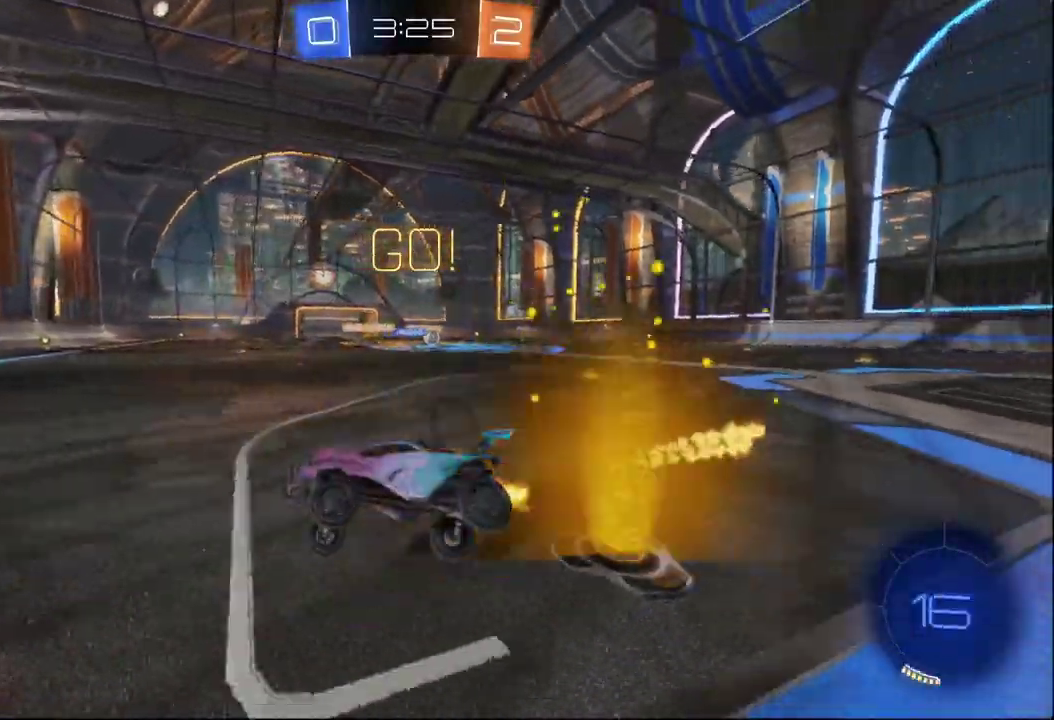
{"buttons": ["R2"], "left_stick": "right", "right_stick": "center", "events": [[67, "left_stick", "center"], [300, "X", "down"], [300, "left_stick", "right"], [450, "X", "up"]]}
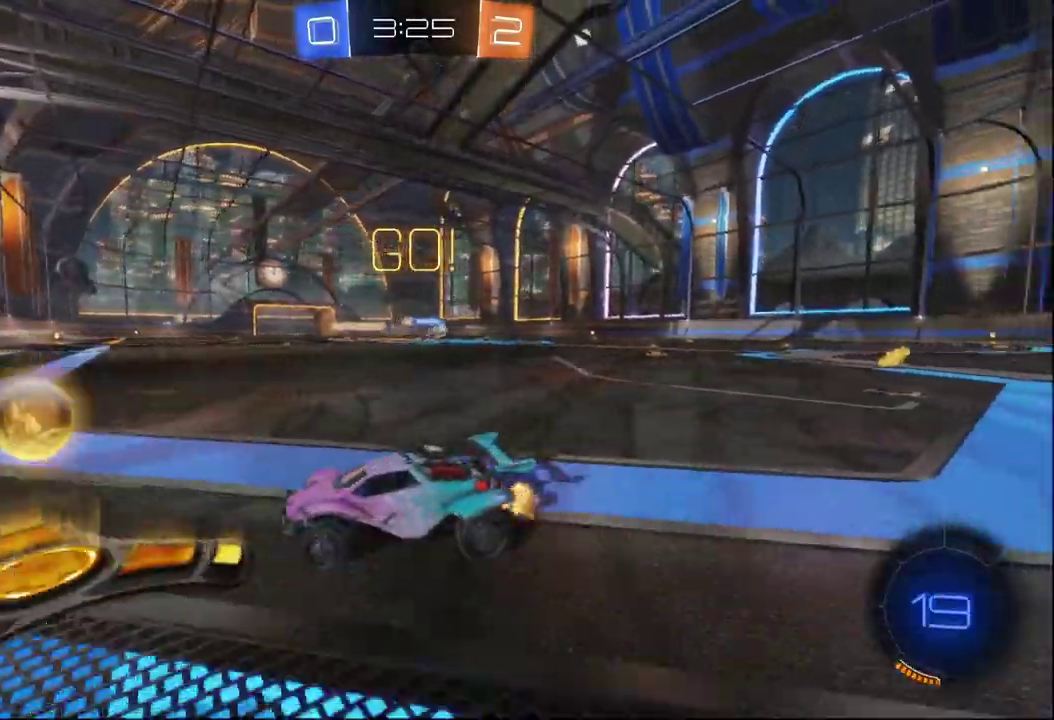
{"buttons": ["R2"], "left_stick": "right", "right_stick": "center", "events": []}
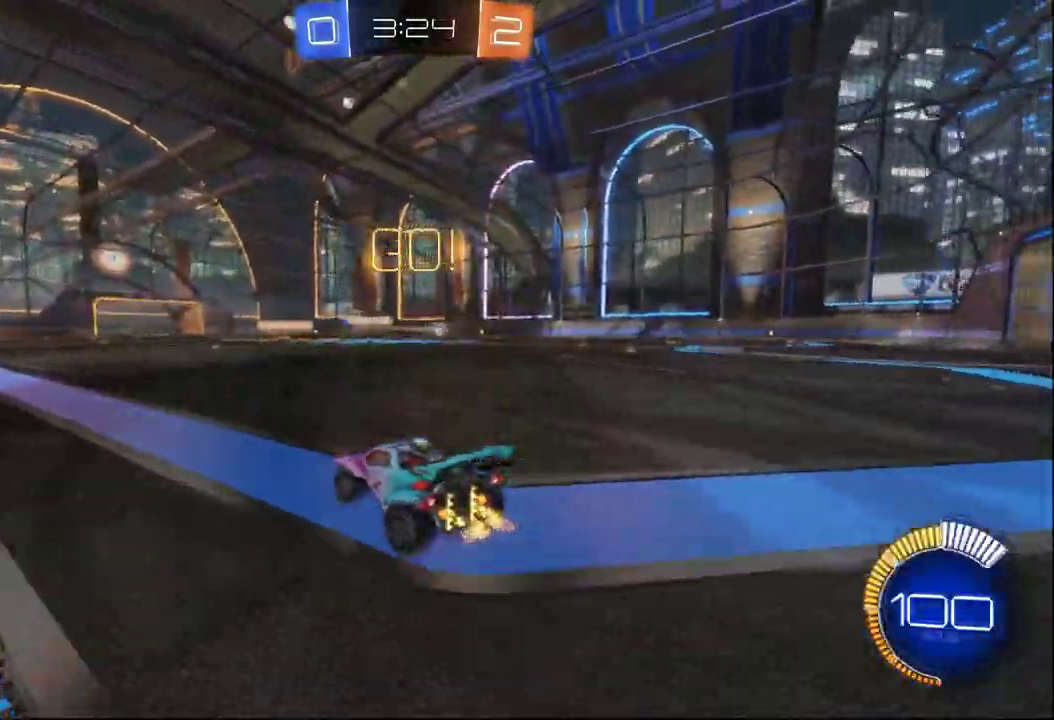
{"buttons": ["B", "R2"], "left_stick": "center", "right_stick": "center", "events": [[167, "left_stick", "down-right"], [300, "B", "down"], [467, "left_stick", "center"]]}
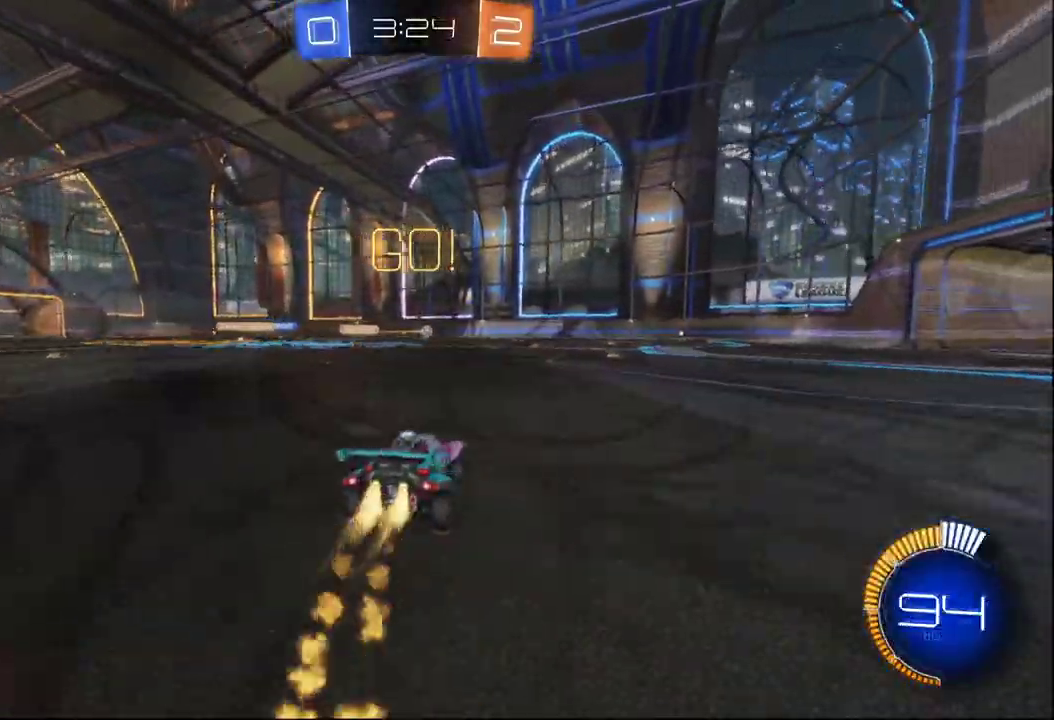
{"buttons": ["A", "B", "R2"], "left_stick": "center", "right_stick": "center", "events": [[33, "A", "down"], [100, "left_stick", "up-right"], [117, "A", "up"], [167, "A", "down"], [400, "left_stick", "center"]]}
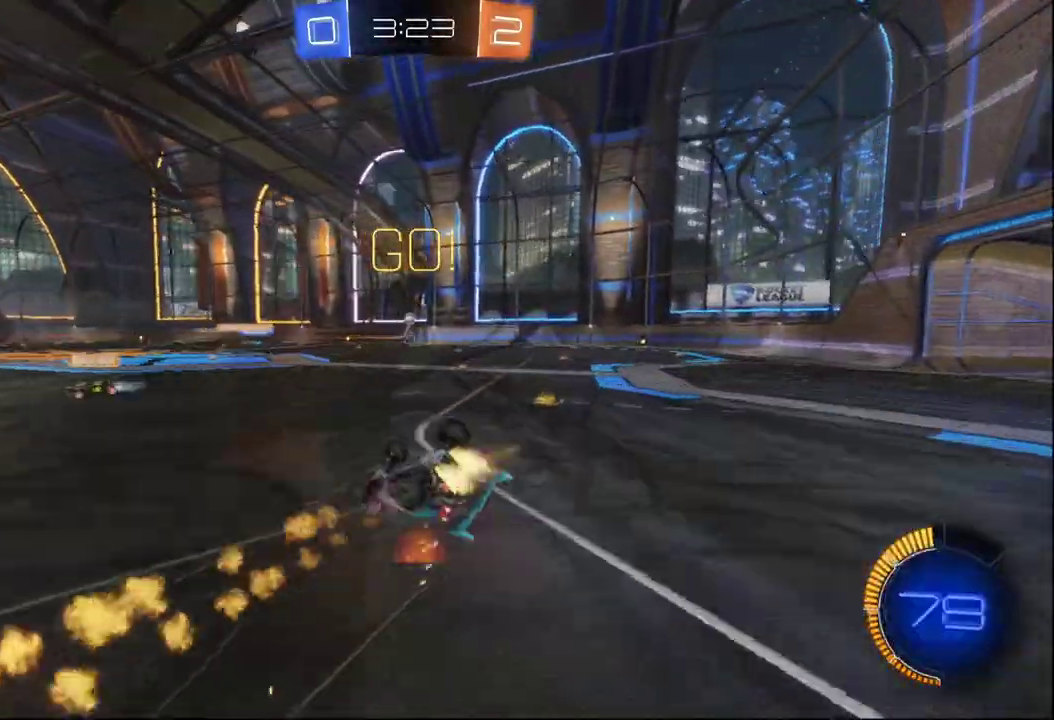
{"buttons": [], "left_stick": "center", "right_stick": "center", "events": [[50, "B", "up"], [50, "Y", "down"], [67, "A", "up"], [133, "R2", "up"], [167, "Y", "up"], [300, "Y", "down"], [400, "Y", "up"]]}